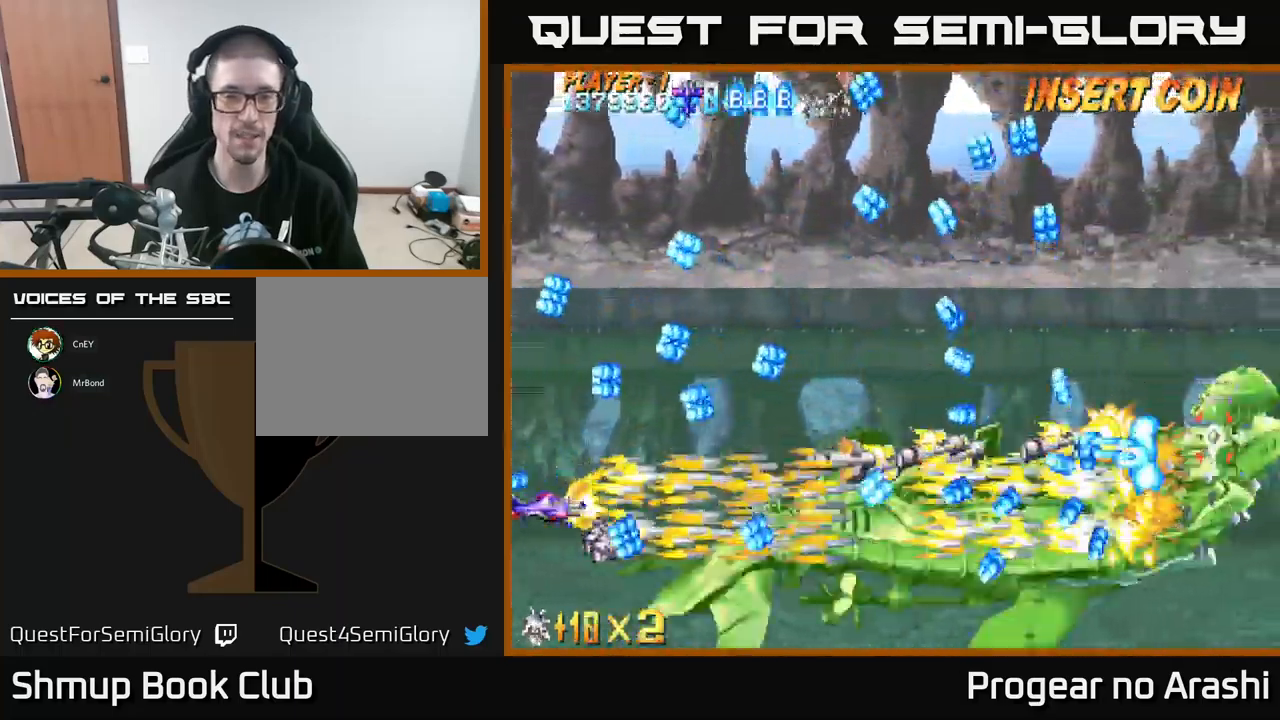
Gameplay with a controller (Xbox layout); each line is a JSON object with the inputs held at the frame after it. "events" lists button and stick changes between this image and that frame as [ms after this image, input, new state], when the widget could be followed in between. Not read: right_stick.
{"buttons": ["X"], "left_stick": "center", "events": [[17, "DPAD_UP", "down"], [100, "DPAD_UP", "up"], [267, "DPAD_RIGHT", "down"], [417, "DPAD_RIGHT", "up"]]}
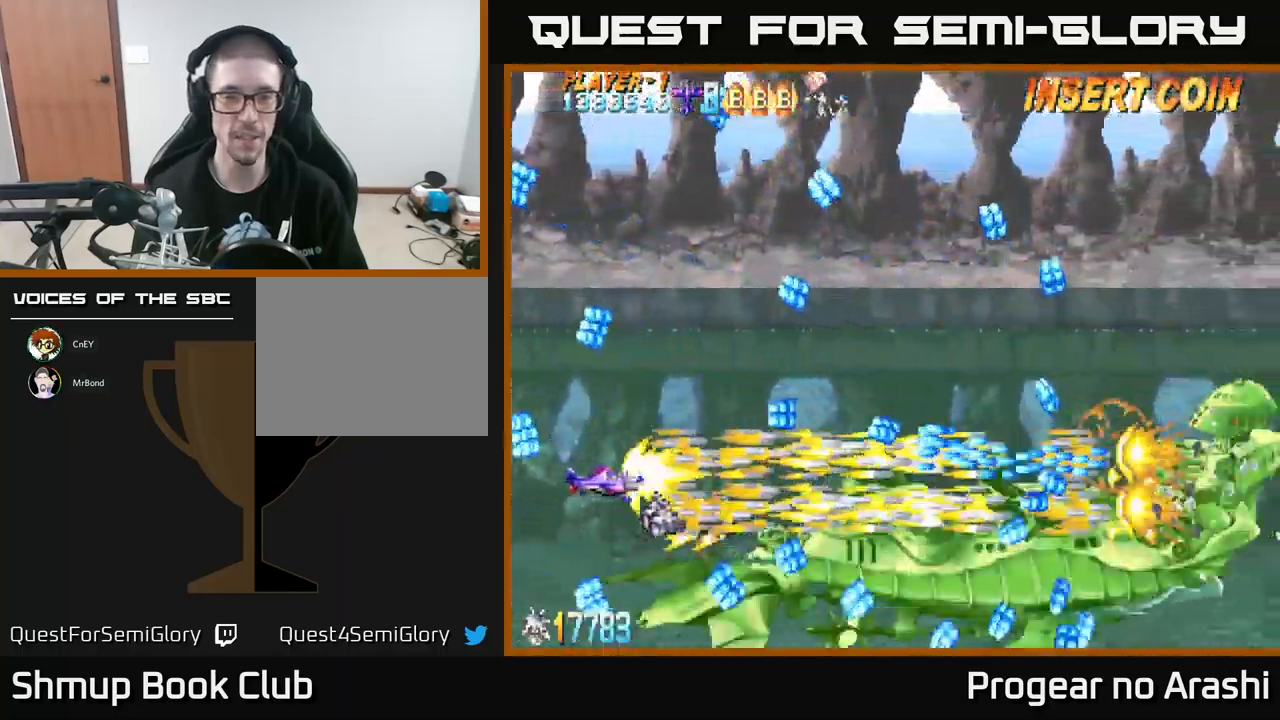
{"buttons": ["X", "DPAD_DOWN"], "left_stick": "center", "events": [[500, "DPAD_DOWN", "down"]]}
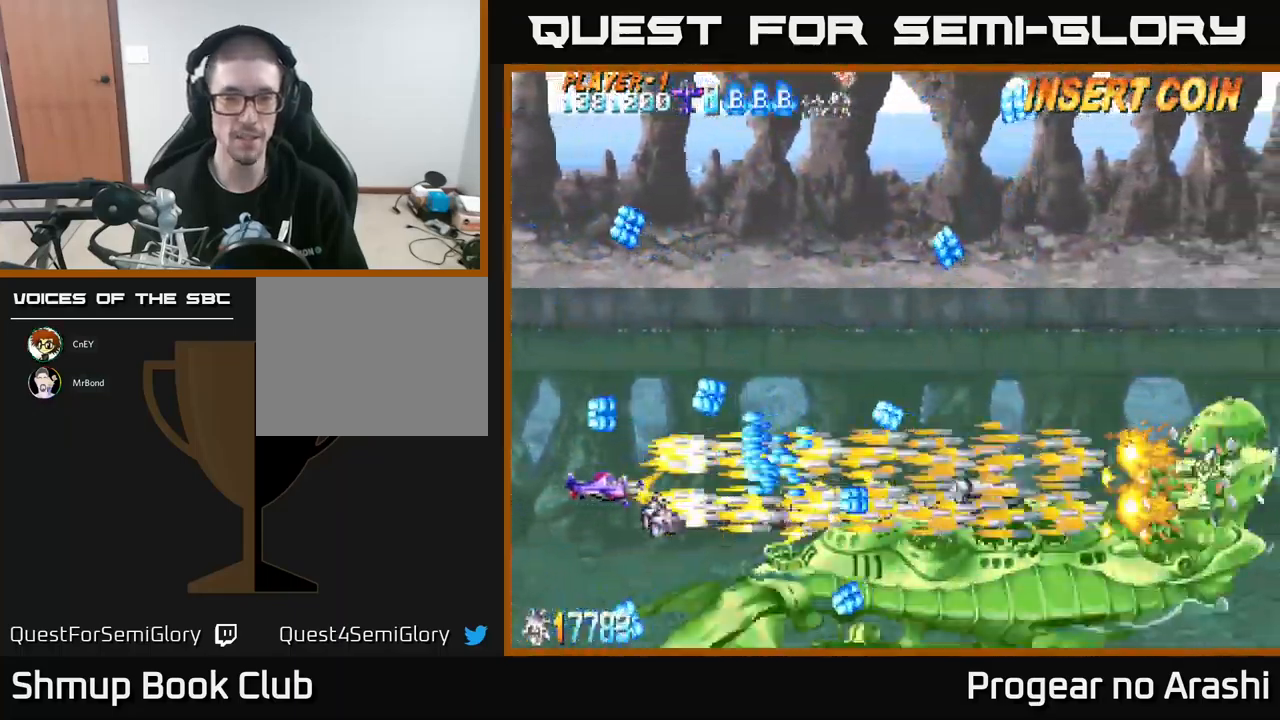
{"buttons": ["X"], "left_stick": "center", "events": [[167, "DPAD_DOWN", "up"]]}
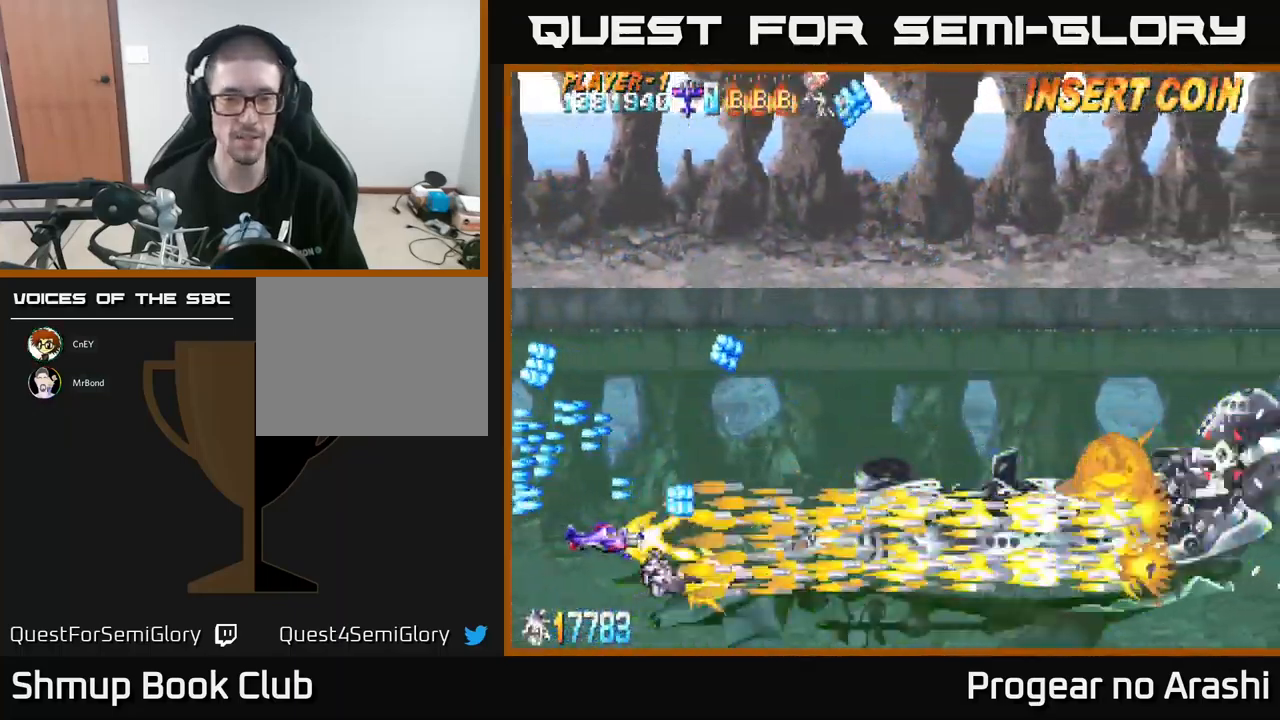
{"buttons": ["X", "DPAD_LEFT"], "left_stick": "center", "events": [[134, "DPAD_RIGHT", "down"], [284, "DPAD_RIGHT", "up"], [300, "DPAD_UP", "down"], [467, "DPAD_LEFT", "down"], [484, "DPAD_UP", "up"]]}
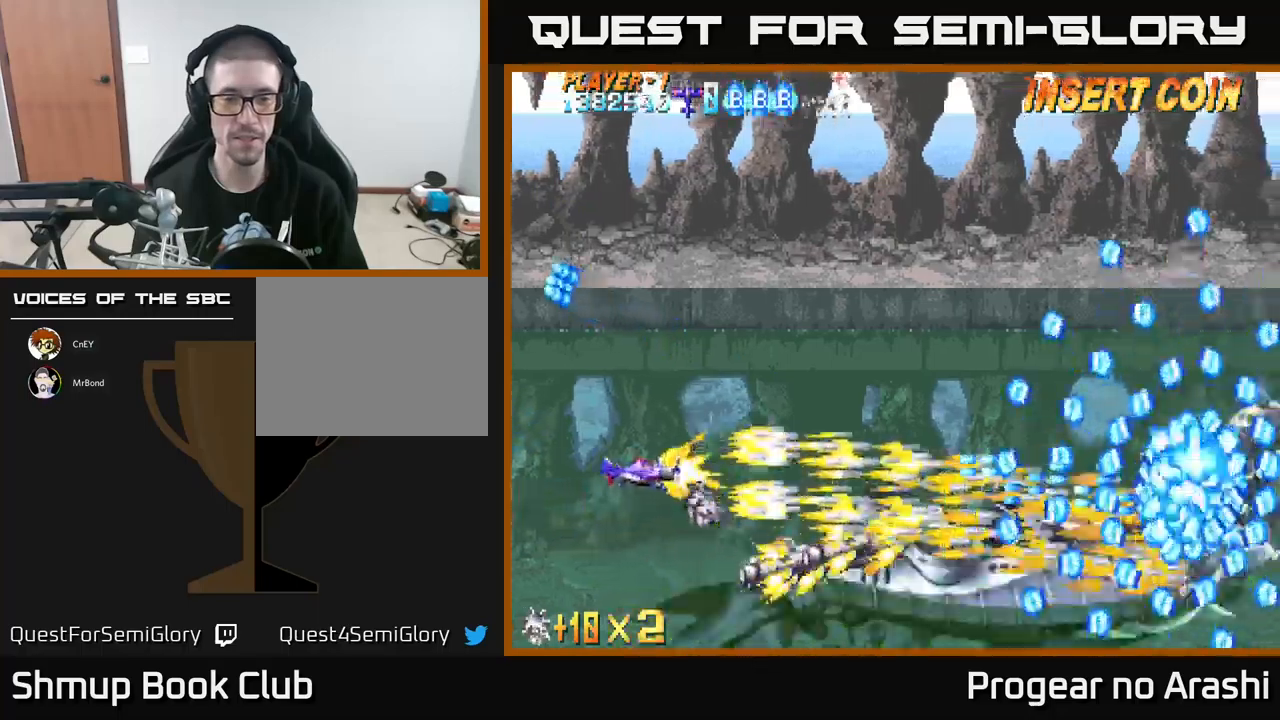
{"buttons": ["X"], "left_stick": "center", "events": [[100, "DPAD_LEFT", "up"]]}
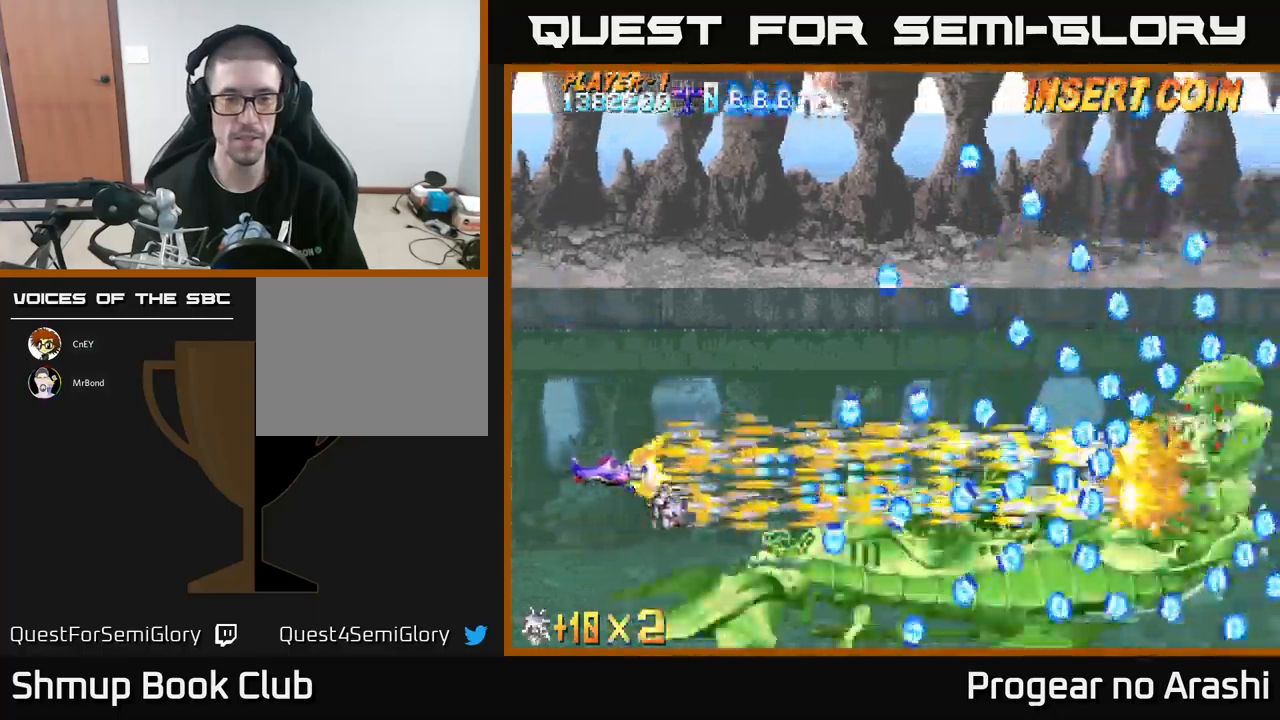
{"buttons": ["X"], "left_stick": "center", "events": [[17, "DPAD_LEFT", "down"], [50, "DPAD_UP", "down"], [184, "DPAD_LEFT", "up"], [250, "DPAD_UP", "up"]]}
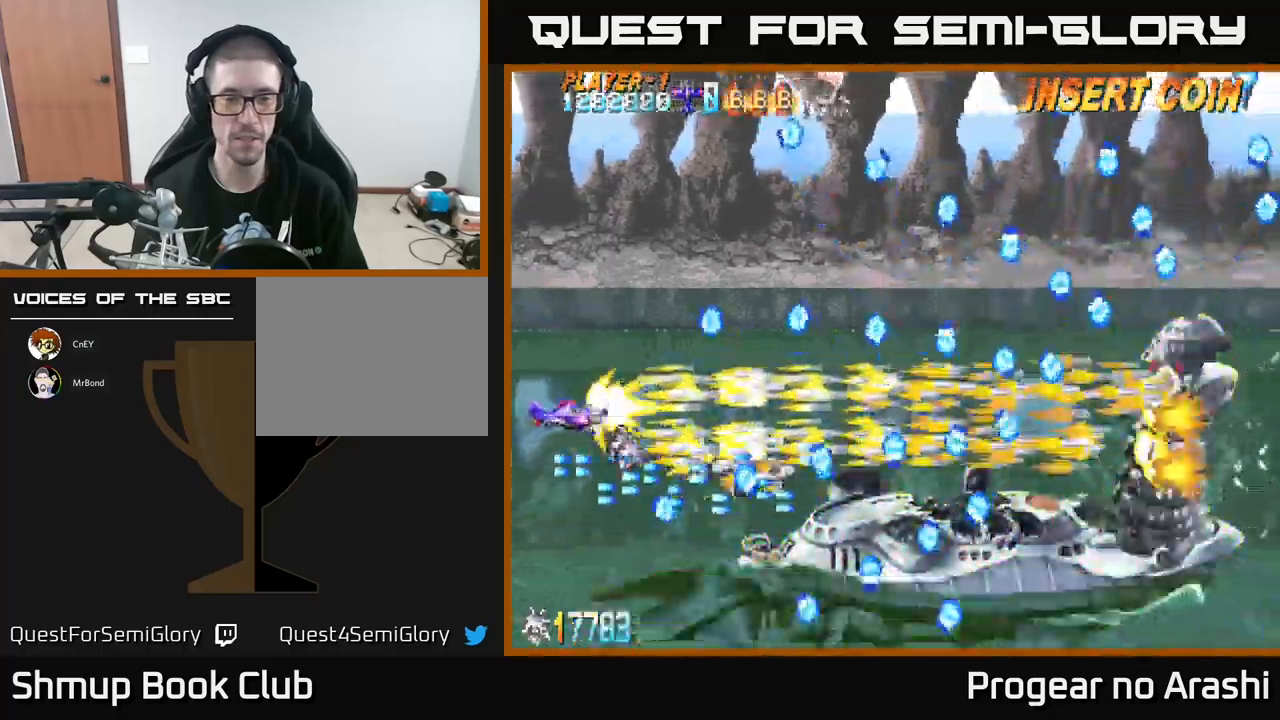
{"buttons": ["X"], "left_stick": "center", "events": [[184, "DPAD_UP", "down"], [350, "DPAD_UP", "up"]]}
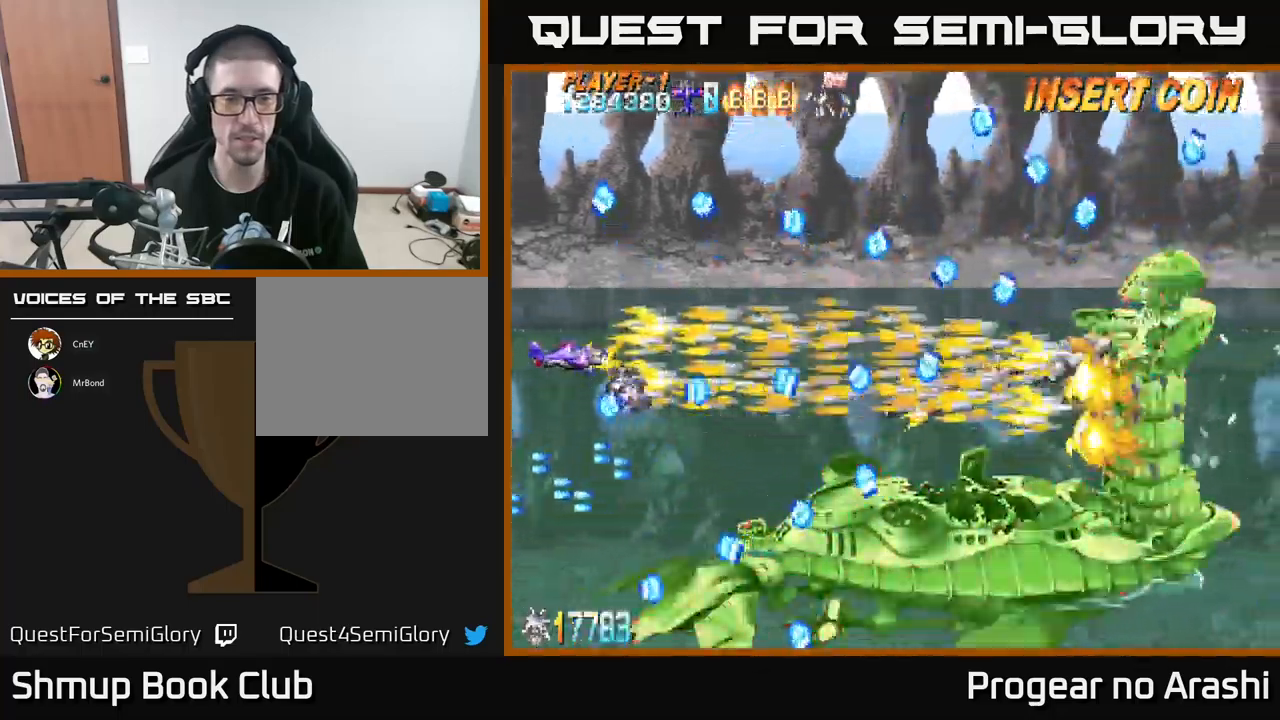
{"buttons": ["X"], "left_stick": "center", "events": [[84, "DPAD_UP", "down"], [167, "DPAD_UP", "up"], [367, "DPAD_DOWN", "down"], [484, "DPAD_DOWN", "up"]]}
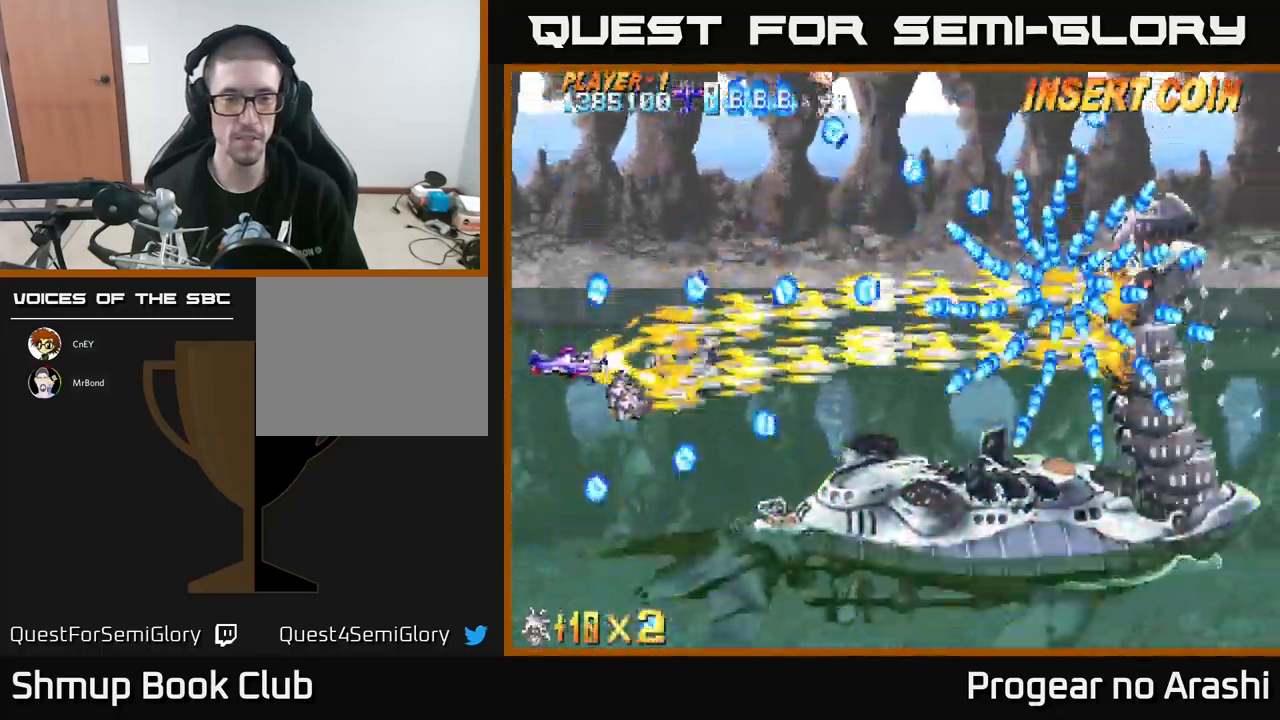
{"buttons": ["X", "DPAD_RIGHT"], "left_stick": "center", "events": [[184, "DPAD_UP", "down"], [300, "DPAD_UP", "up"], [500, "DPAD_RIGHT", "down"]]}
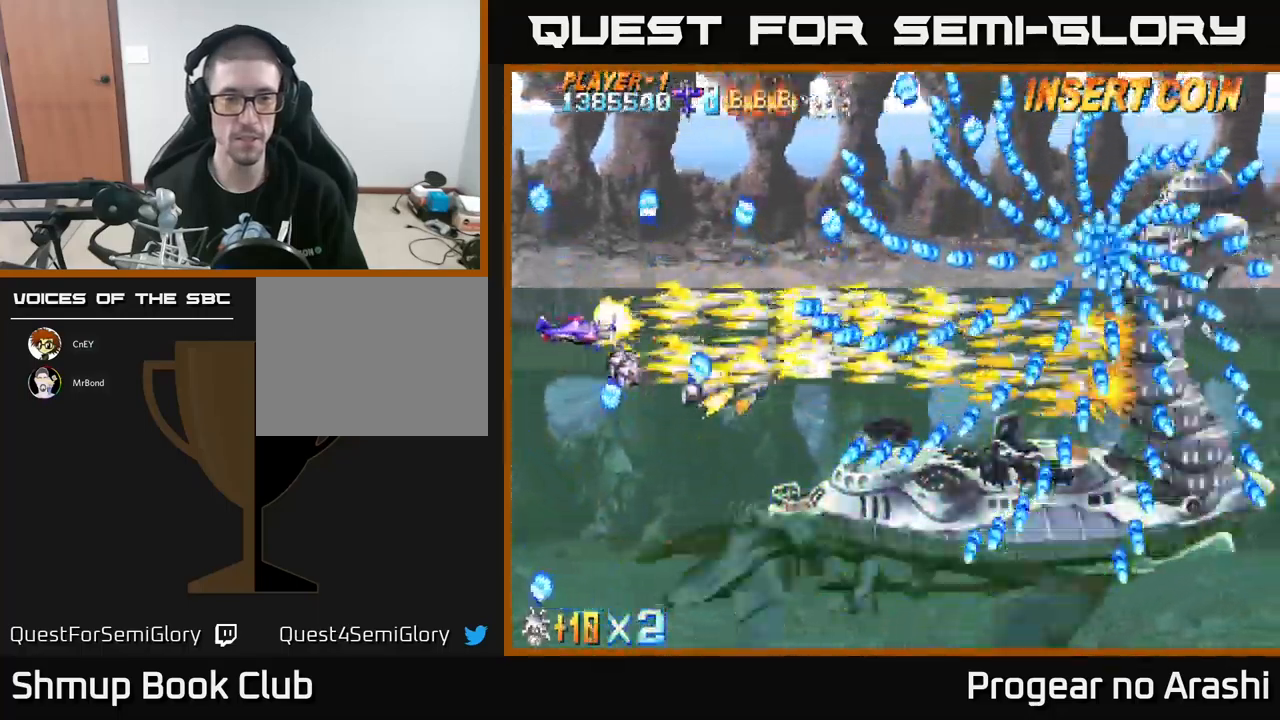
{"buttons": ["X", "DPAD_DOWN"], "left_stick": "center", "events": [[117, "DPAD_RIGHT", "up"], [467, "DPAD_DOWN", "down"]]}
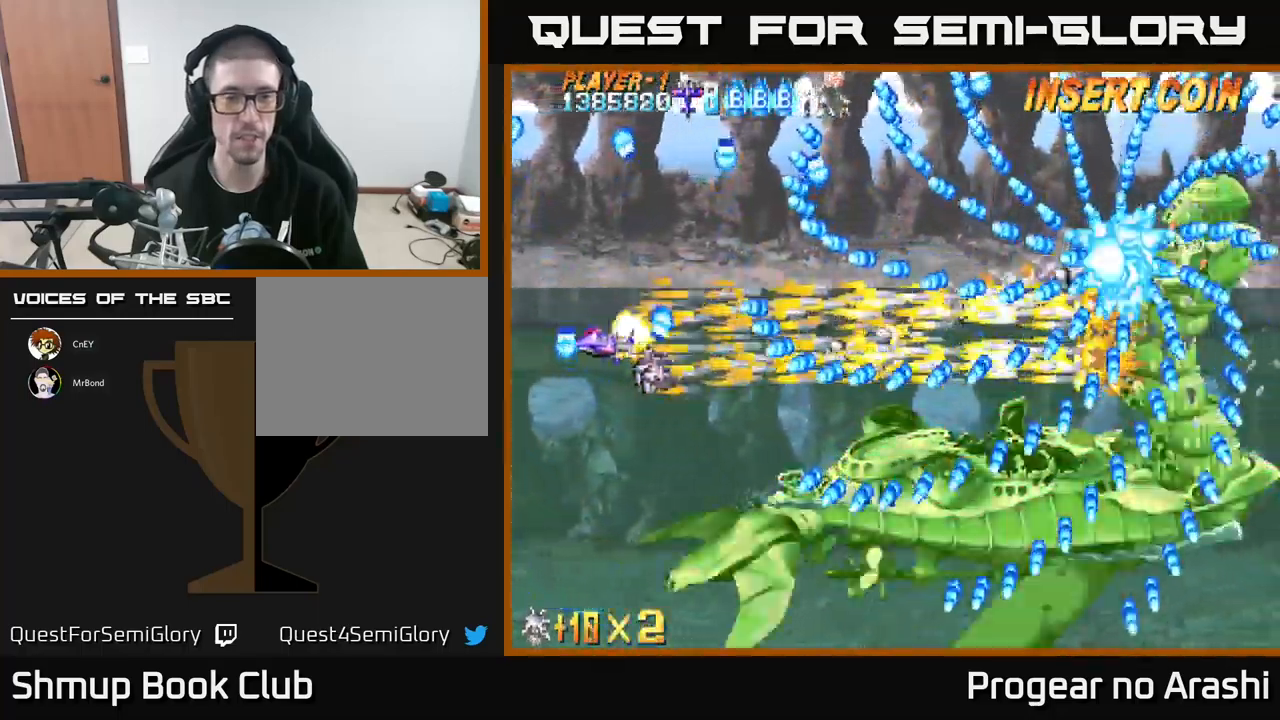
{"buttons": ["X"], "left_stick": "center", "events": [[134, "DPAD_DOWN", "up"]]}
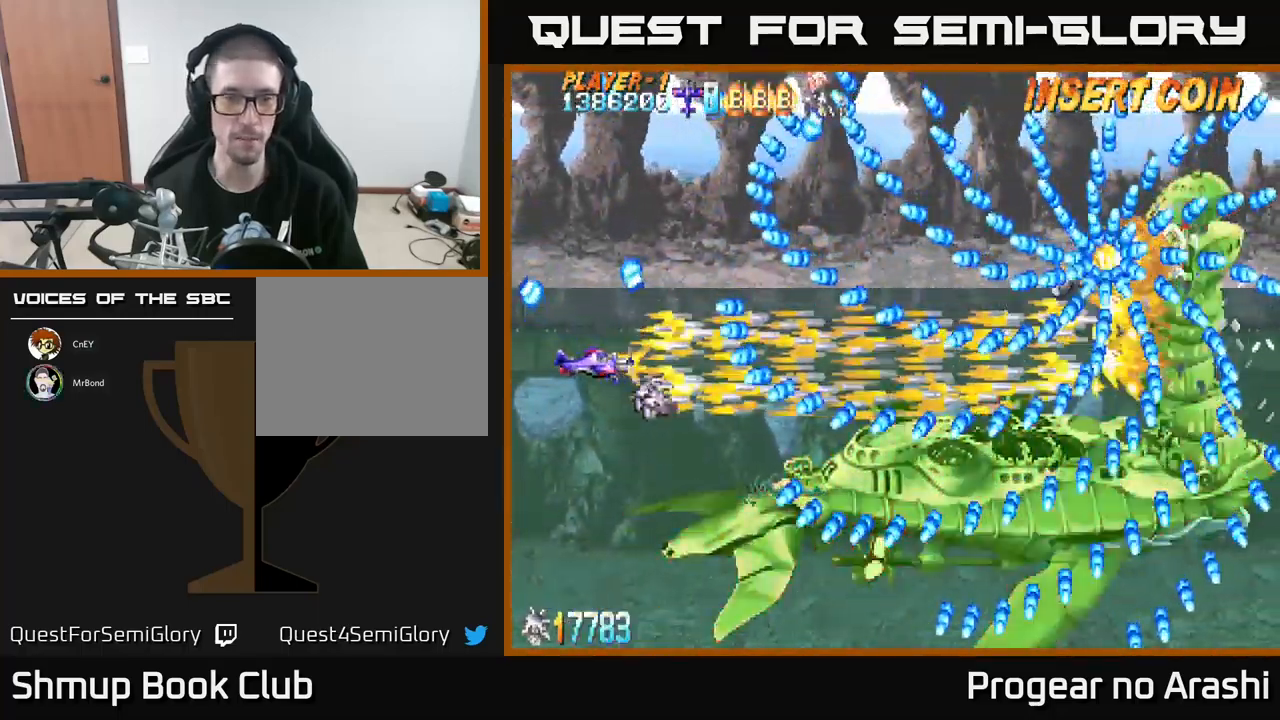
{"buttons": ["X"], "left_stick": "center", "events": []}
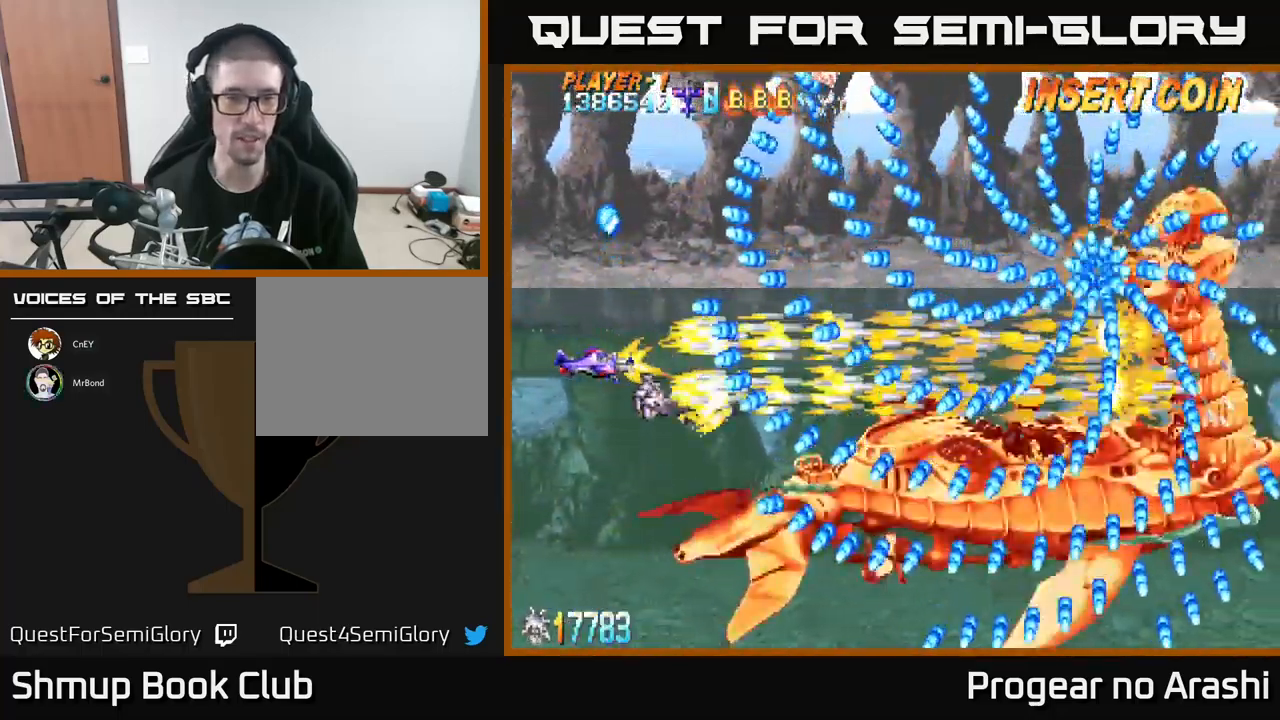
{"buttons": ["X"], "left_stick": "center", "events": [[117, "DPAD_UP", "down"], [200, "DPAD_UP", "up"]]}
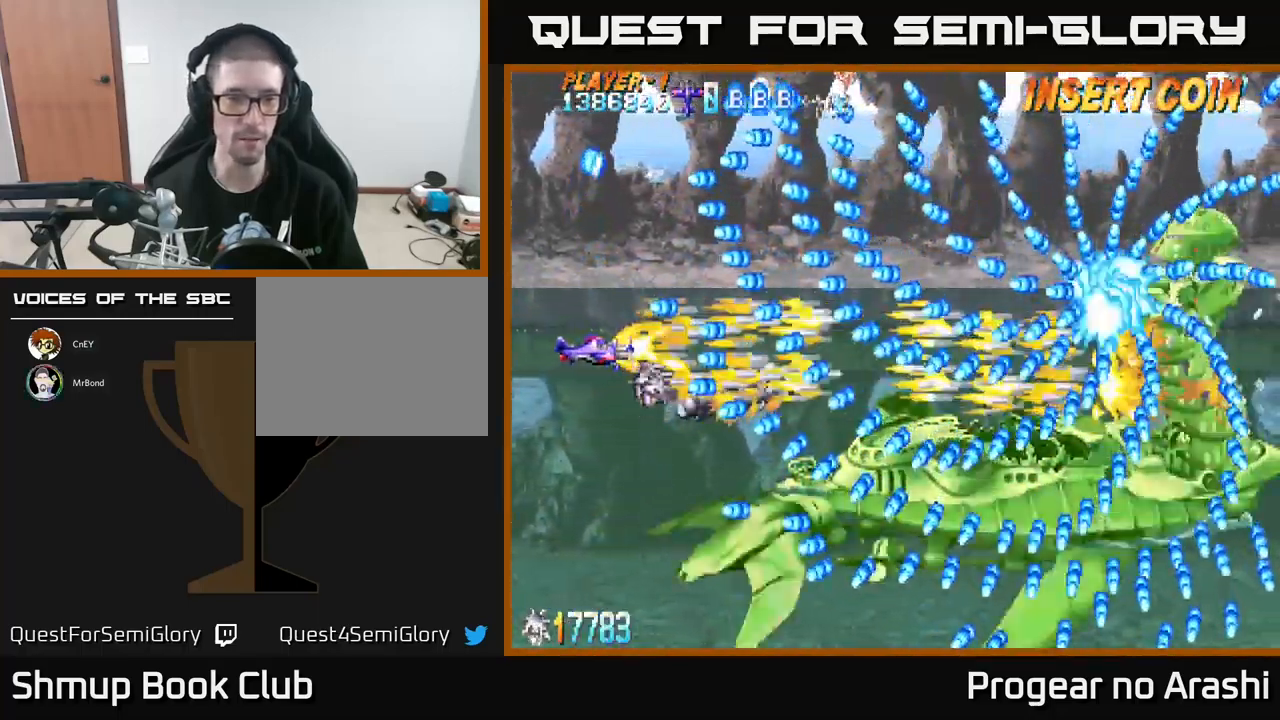
{"buttons": ["X"], "left_stick": "center", "events": [[84, "DPAD_UP", "down"], [150, "DPAD_UP", "up"]]}
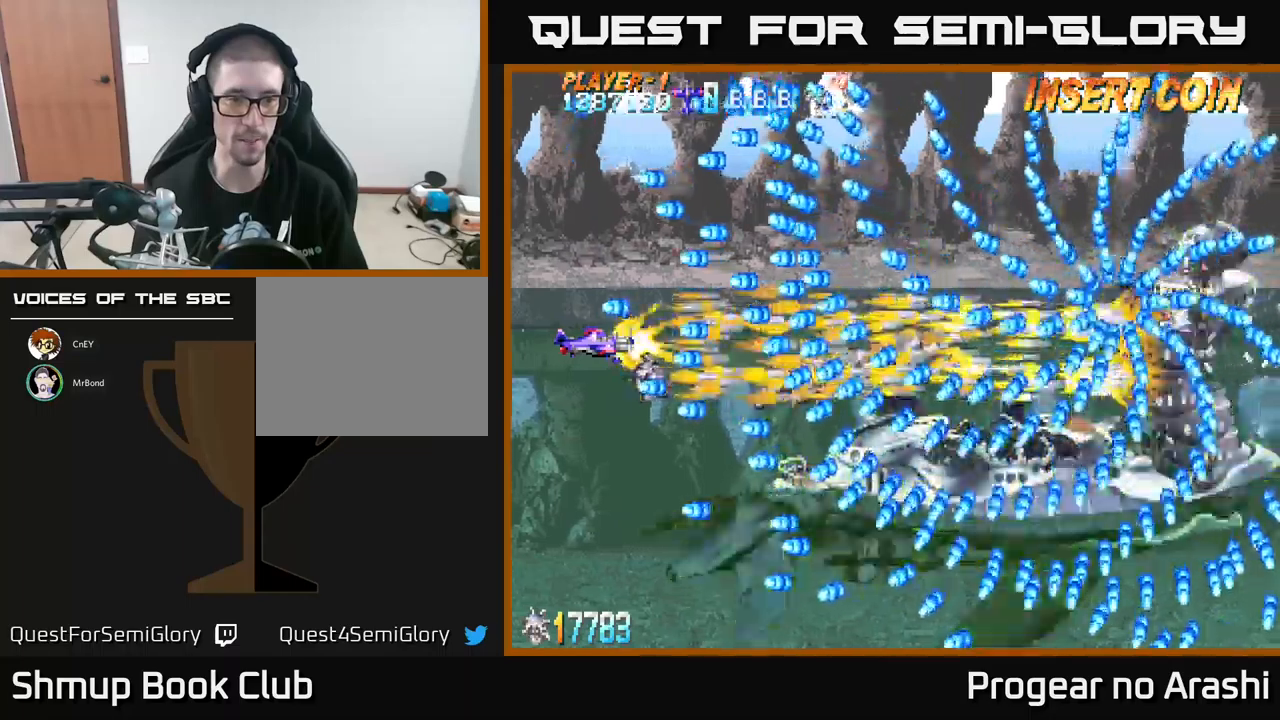
{"buttons": ["X"], "left_stick": "center", "events": []}
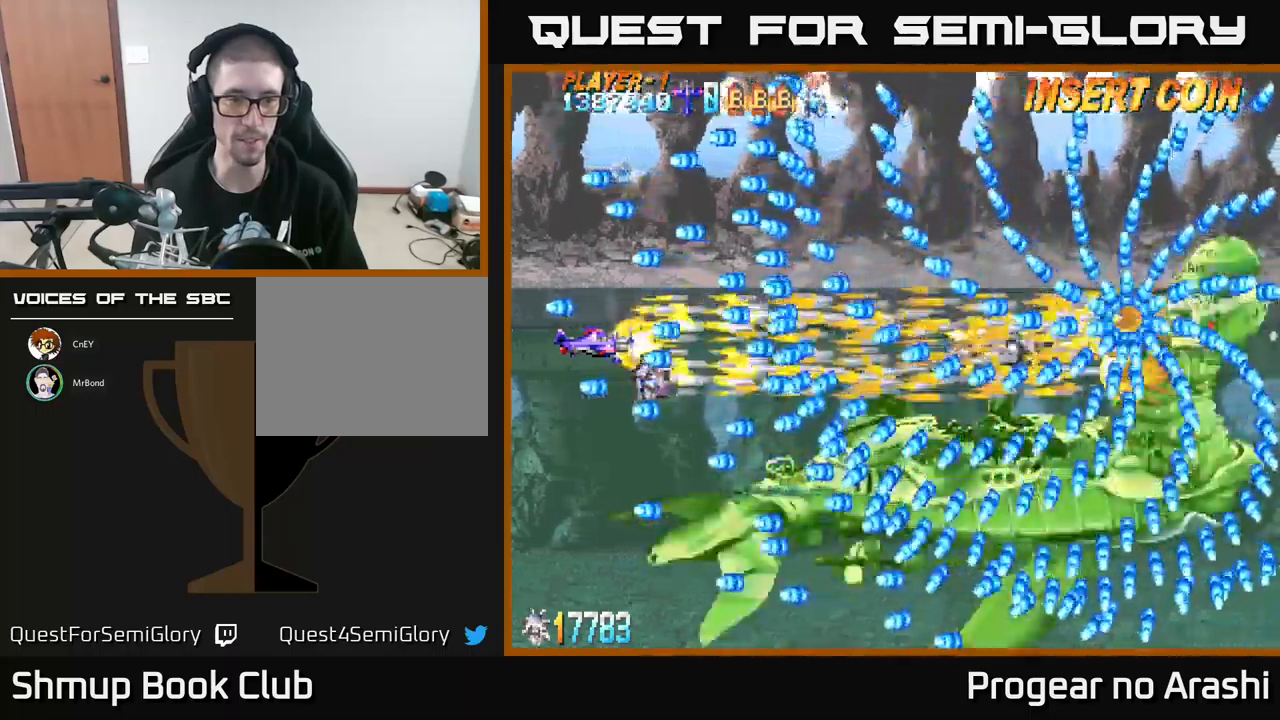
{"buttons": ["X"], "left_stick": "center", "events": []}
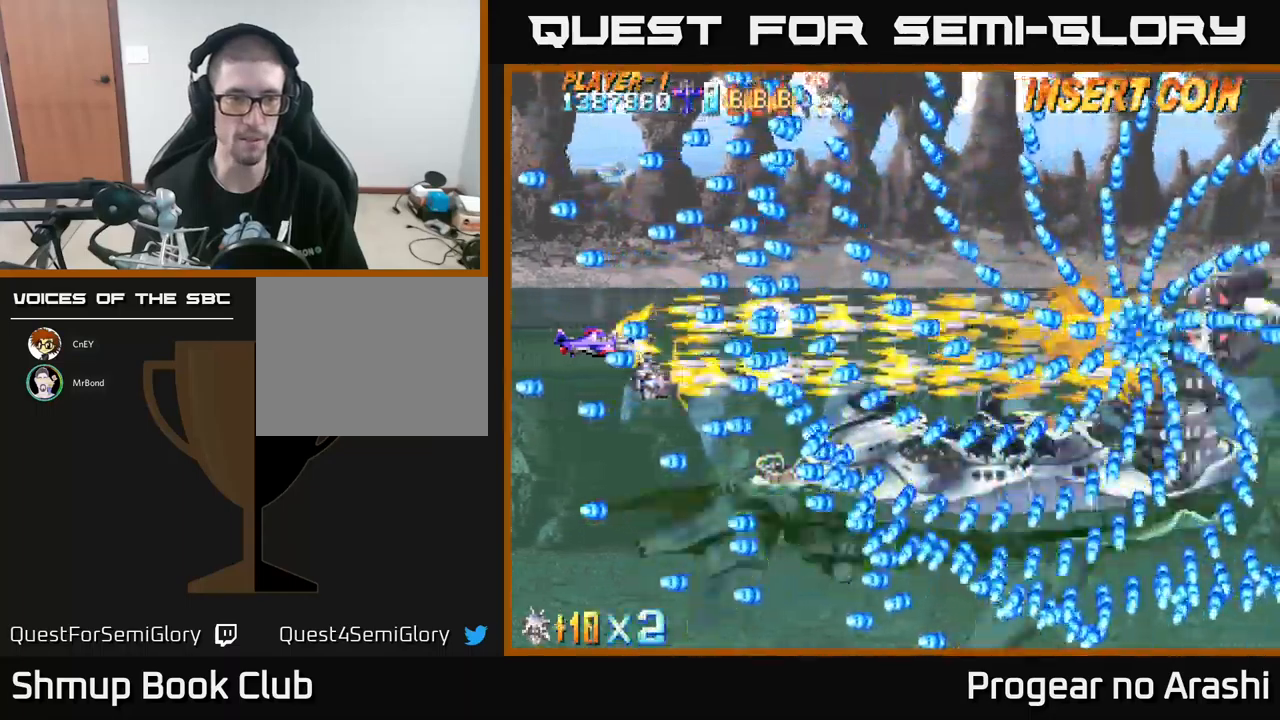
{"buttons": ["X"], "left_stick": "center", "events": []}
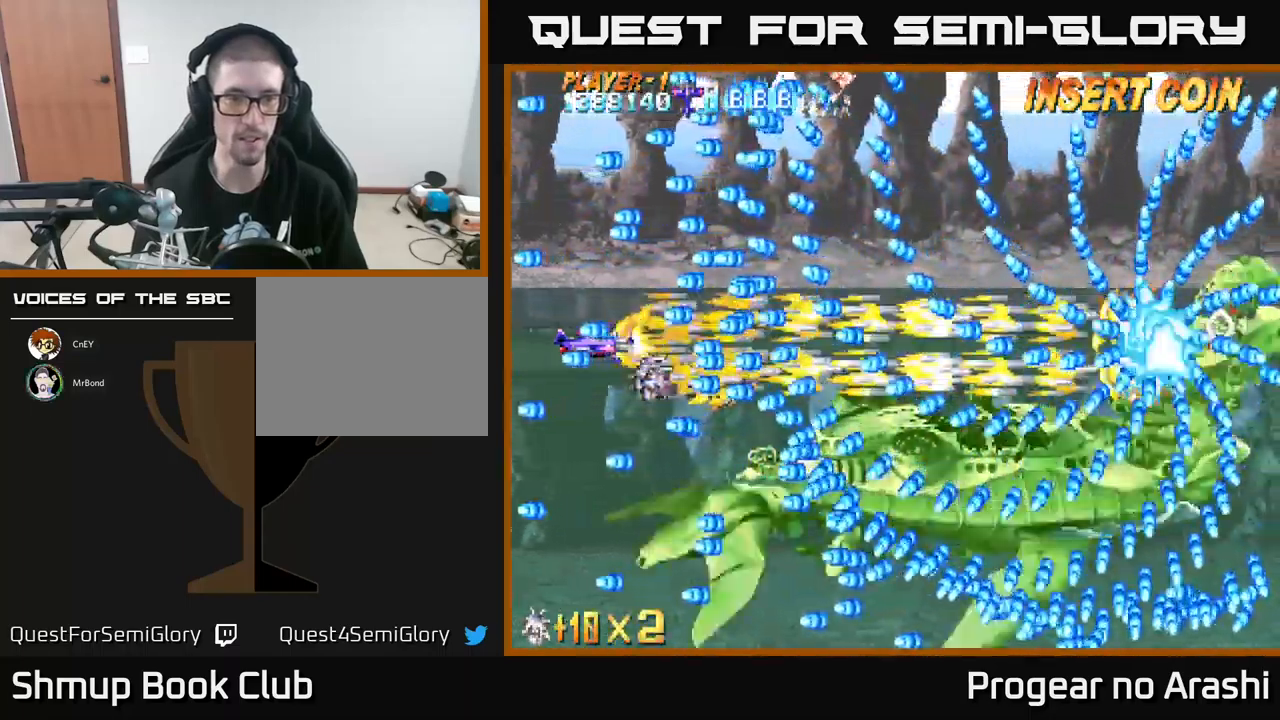
{"buttons": ["X"], "left_stick": "center", "events": [[283, "DPAD_DOWN", "down"], [400, "DPAD_DOWN", "up"]]}
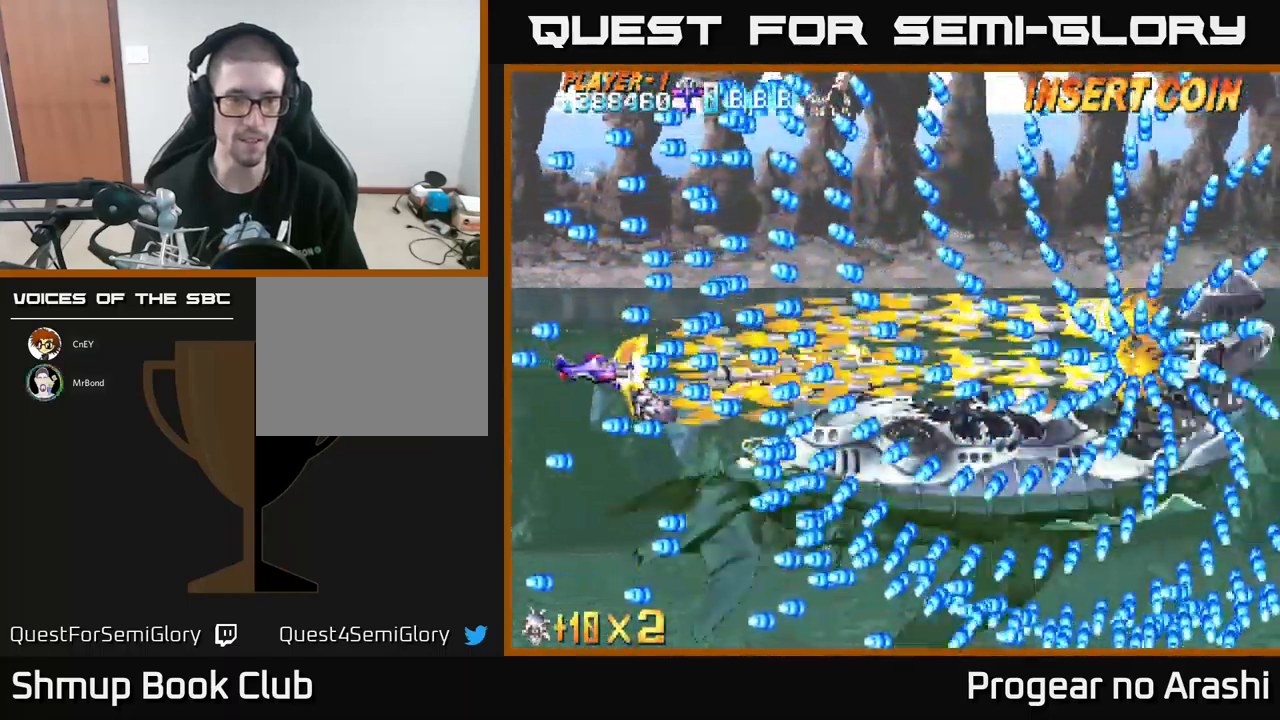
{"buttons": ["X"], "left_stick": "center", "events": []}
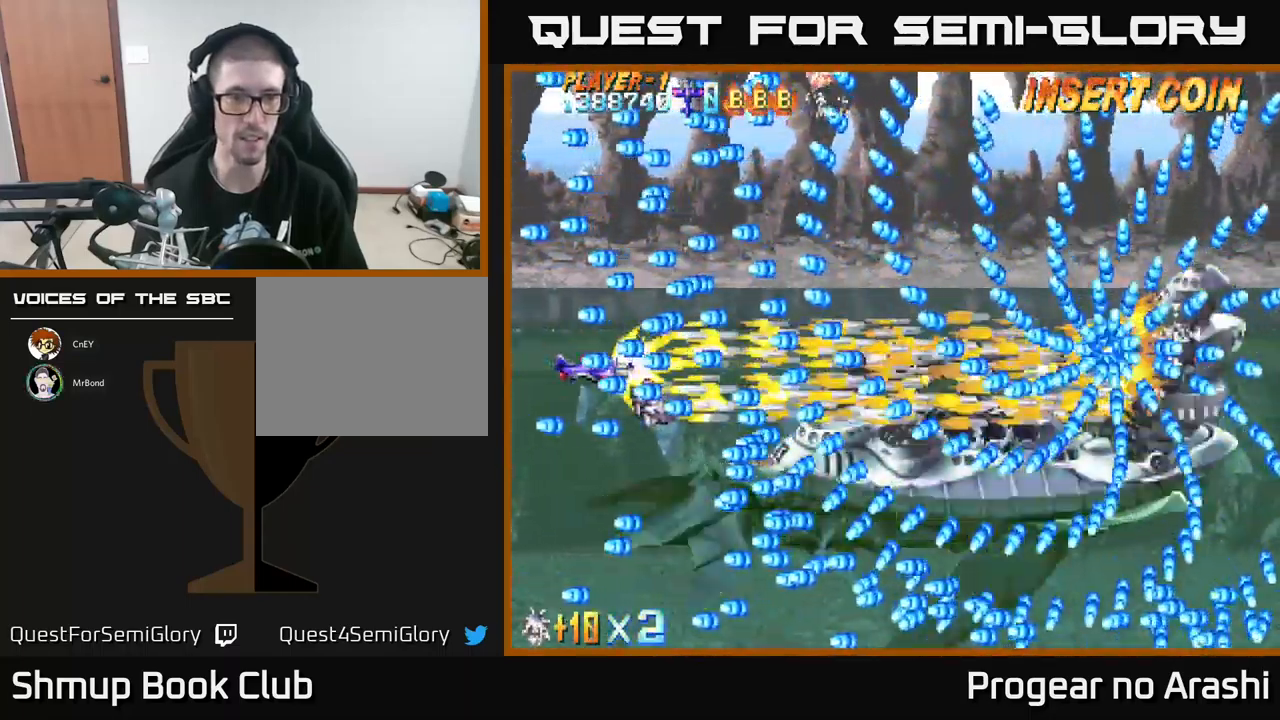
{"buttons": ["X"], "left_stick": "center", "events": []}
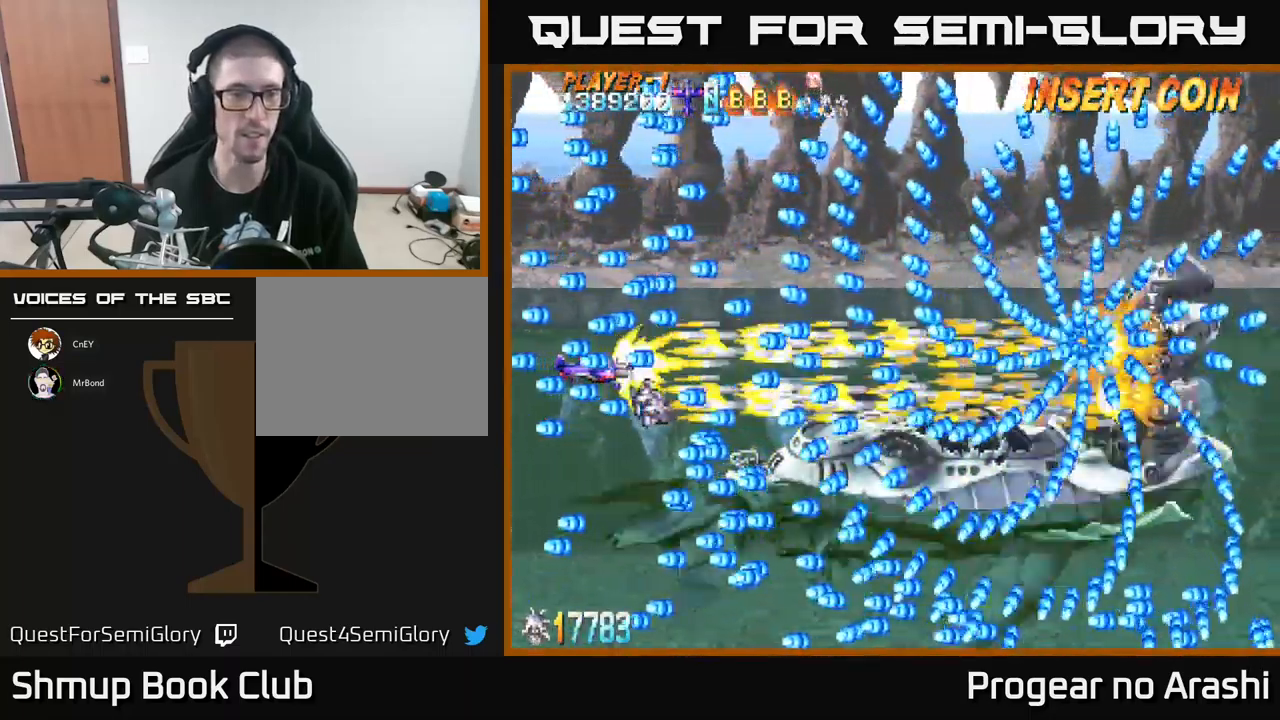
{"buttons": ["X"], "left_stick": "center", "events": []}
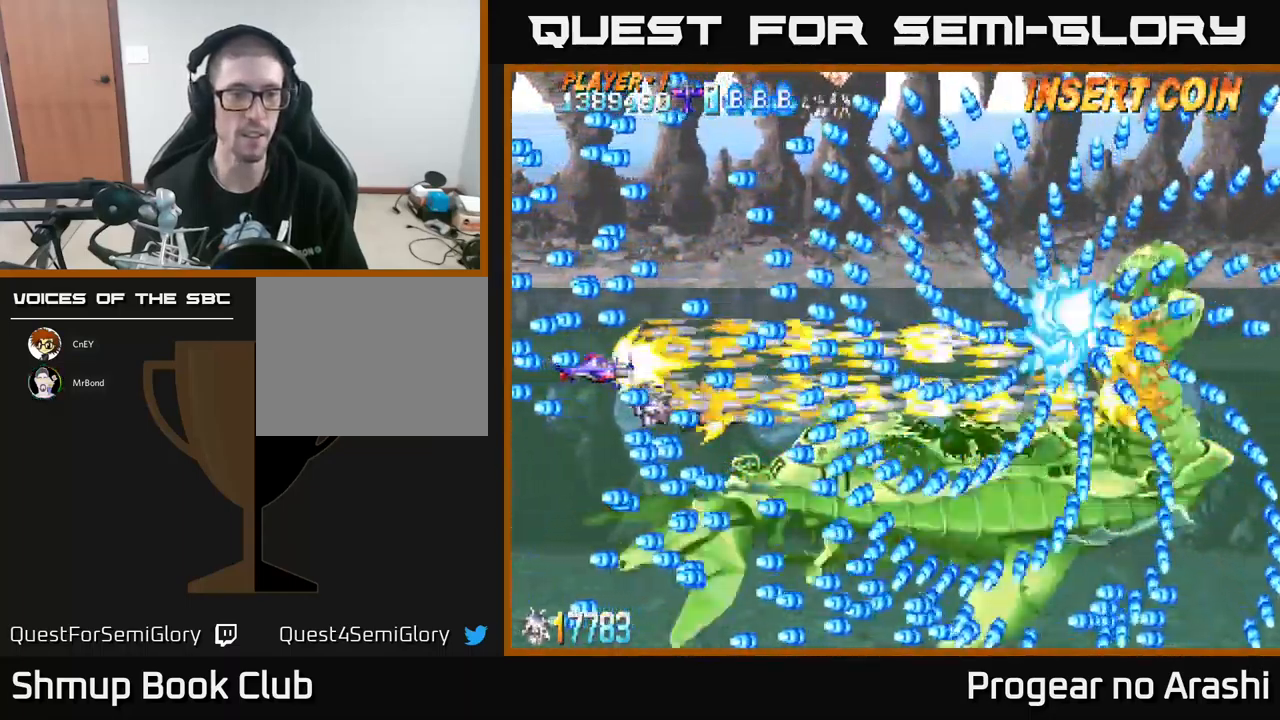
{"buttons": ["X"], "left_stick": "center", "events": []}
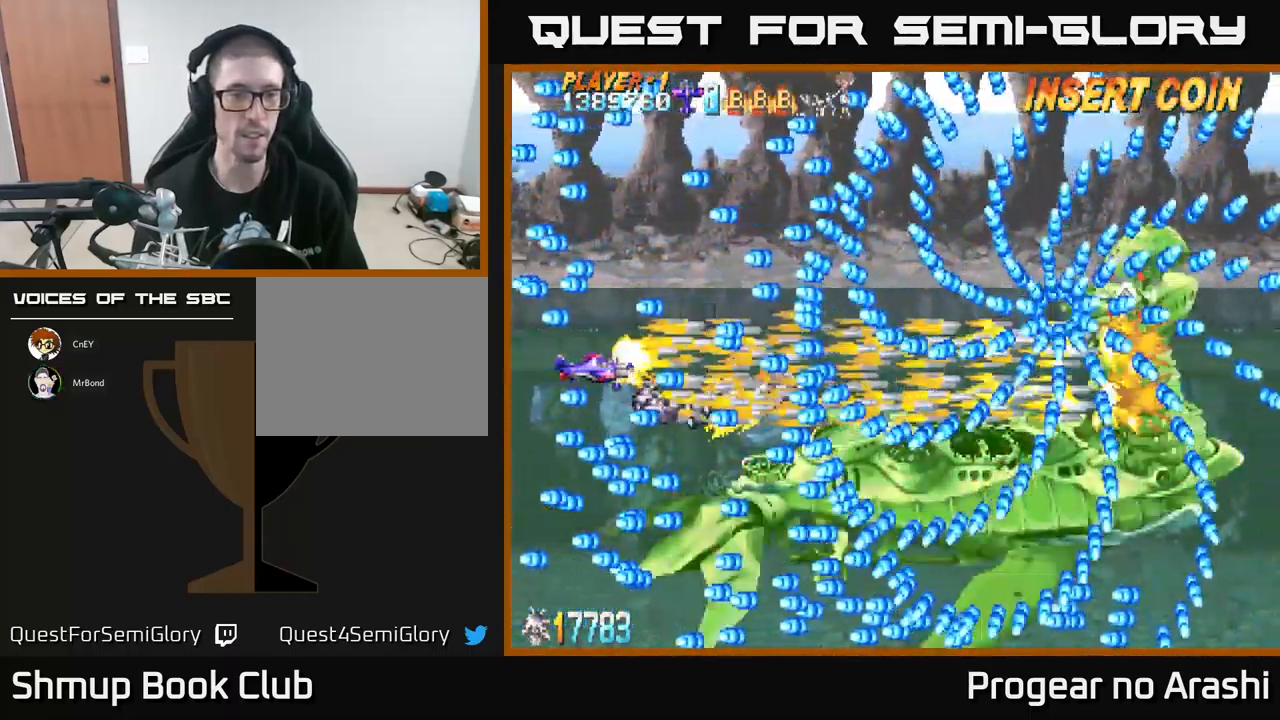
{"buttons": ["X"], "left_stick": "center", "events": [[300, "DPAD_DOWN", "down"], [416, "DPAD_DOWN", "up"]]}
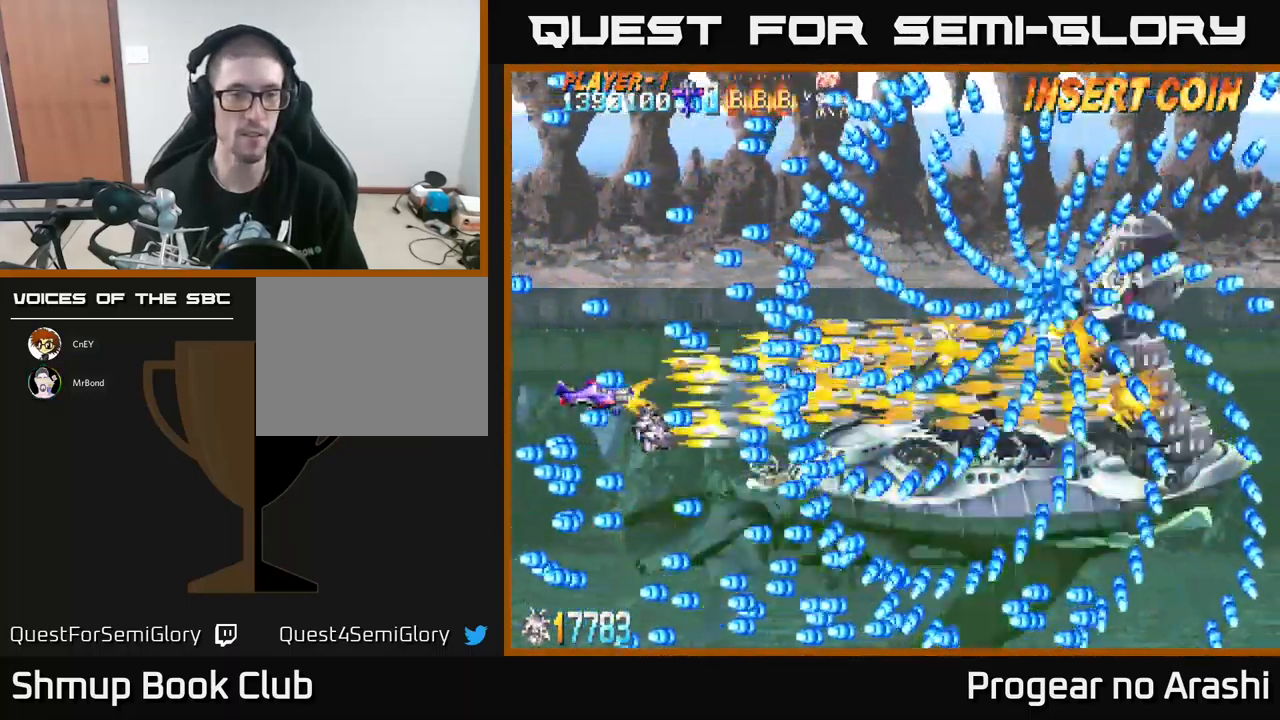
{"buttons": ["X", "DPAD_DOWN"], "left_stick": "center", "events": [[317, "DPAD_DOWN", "down"]]}
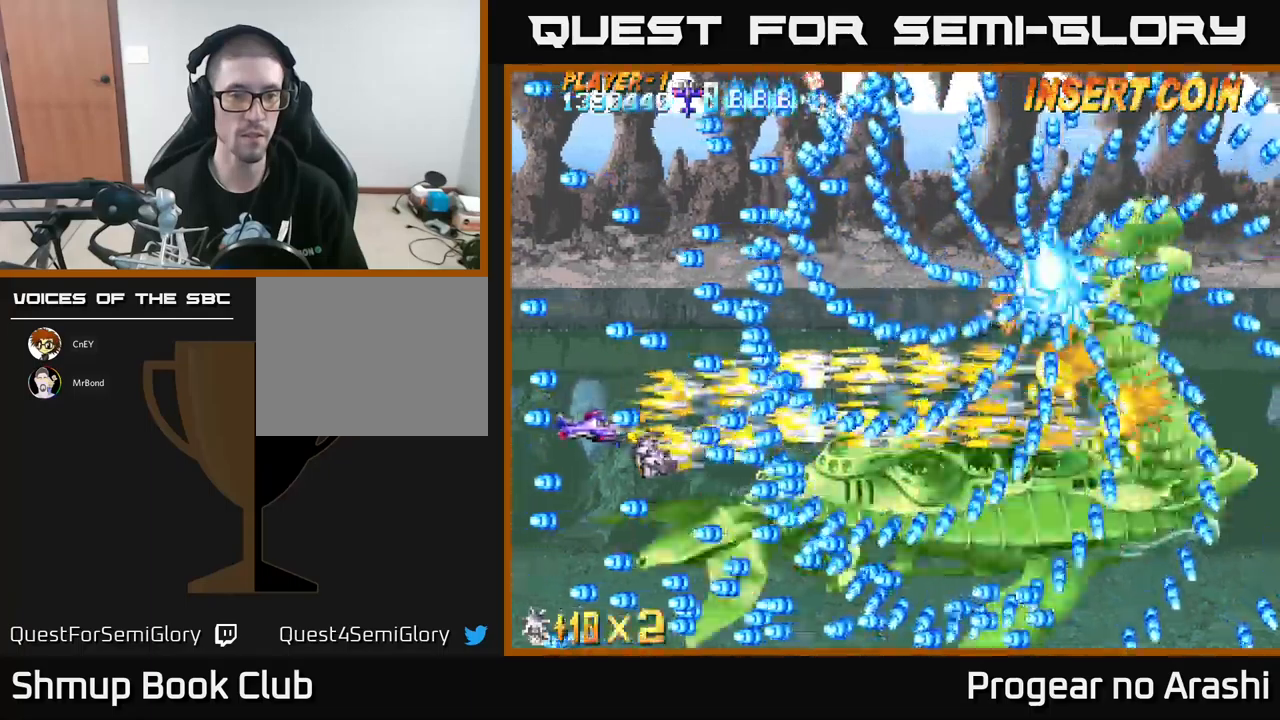
{"buttons": ["X"], "left_stick": "center", "events": [[200, "DPAD_DOWN", "up"]]}
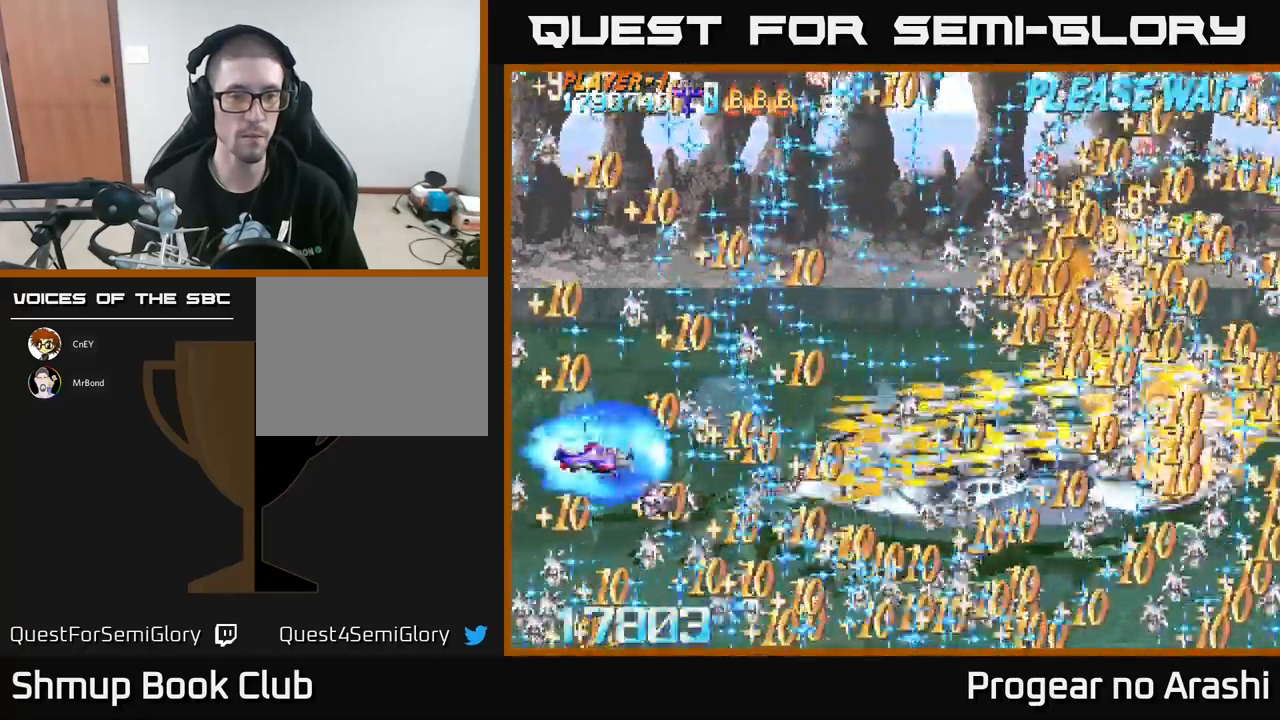
{"buttons": ["A", "DPAD_UP"], "left_stick": "center", "events": [[67, "A", "down"], [100, "X", "up"], [400, "DPAD_UP", "down"]]}
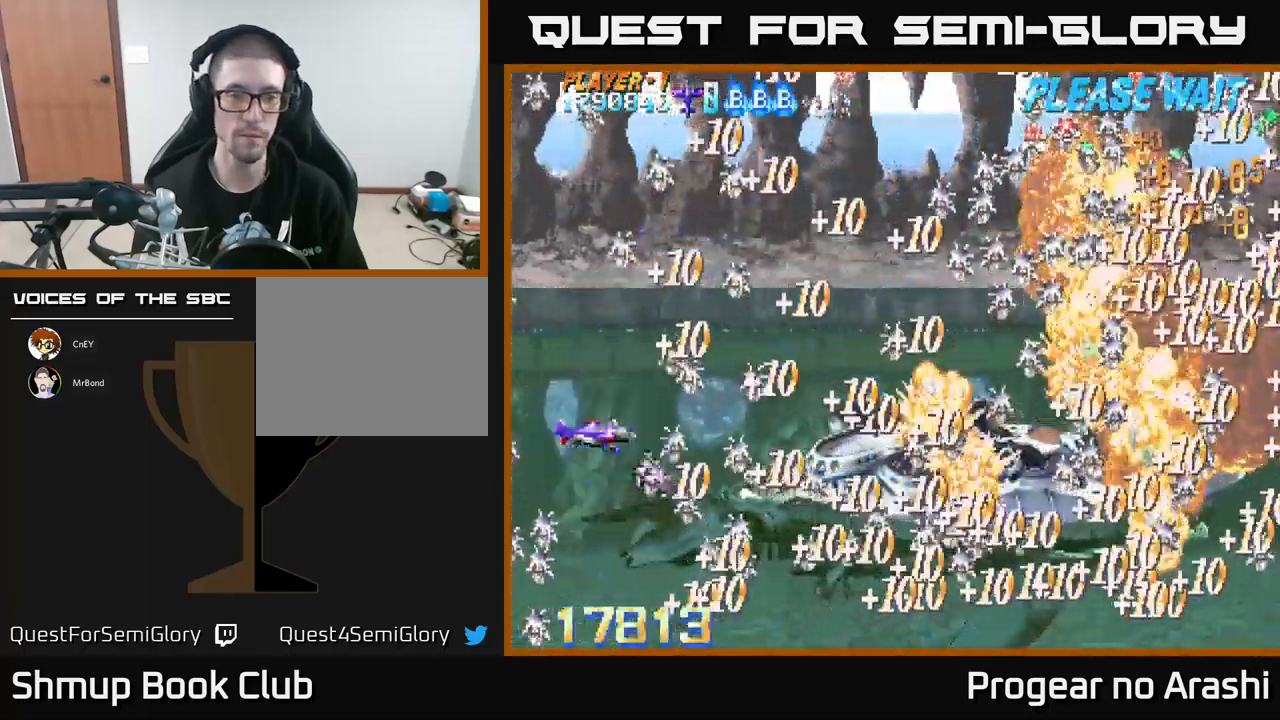
{"buttons": [], "left_stick": "center", "events": [[50, "DPAD_RIGHT", "down"], [300, "DPAD_RIGHT", "up"], [383, "DPAD_UP", "up"], [467, "A", "up"]]}
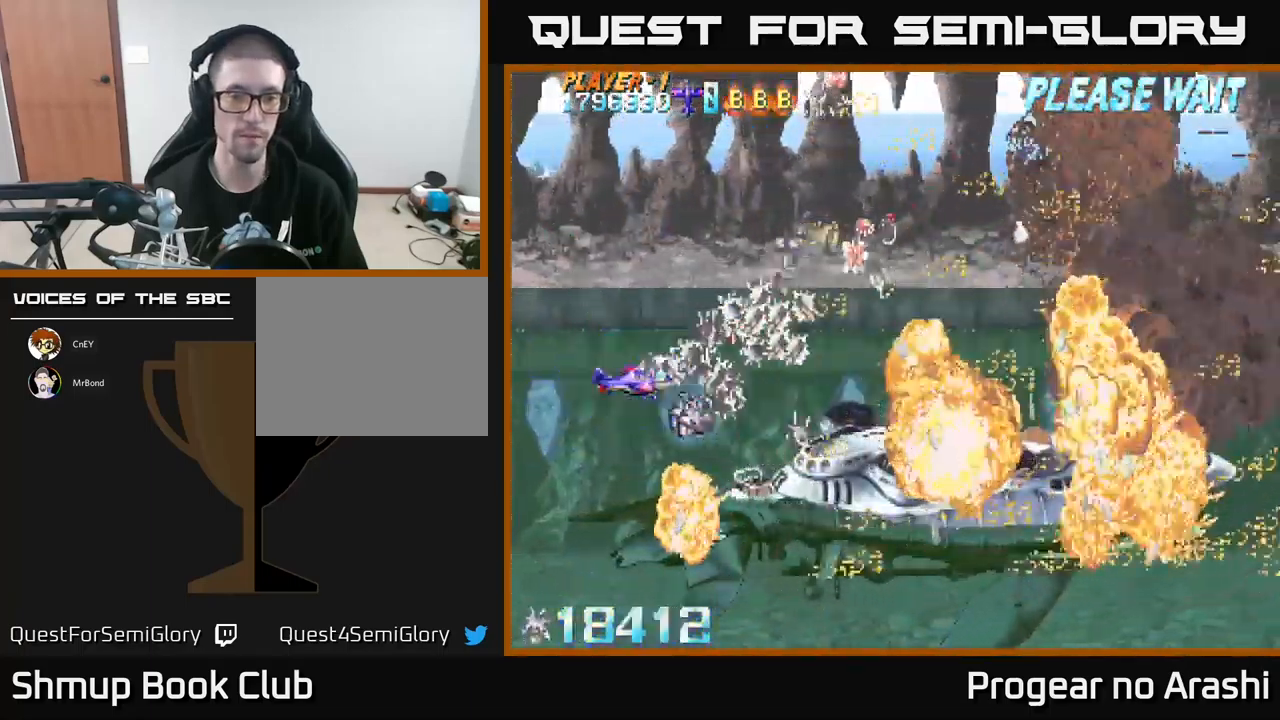
{"buttons": ["X", "DPAD_RIGHT"], "left_stick": "center", "events": [[200, "DPAD_RIGHT", "down"], [367, "X", "down"]]}
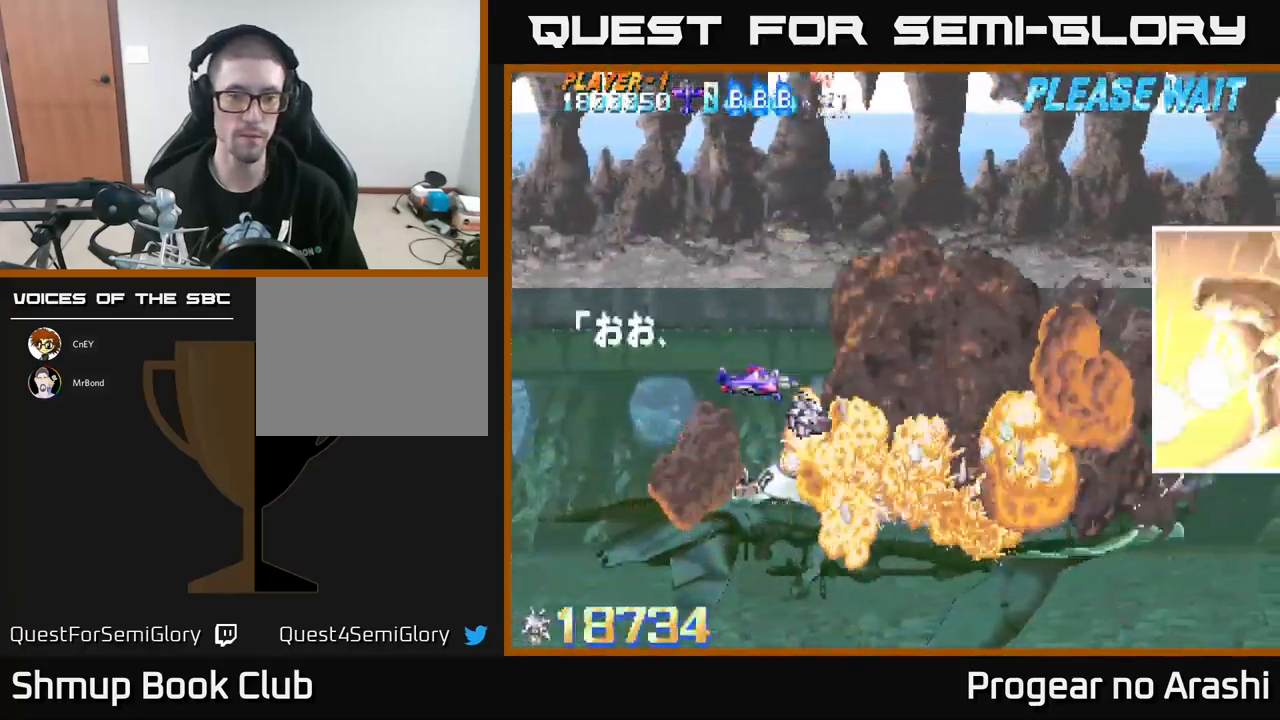
{"buttons": ["X"], "left_stick": "center", "events": [[67, "DPAD_RIGHT", "up"], [100, "DPAD_UP", "down"], [350, "DPAD_UP", "up"]]}
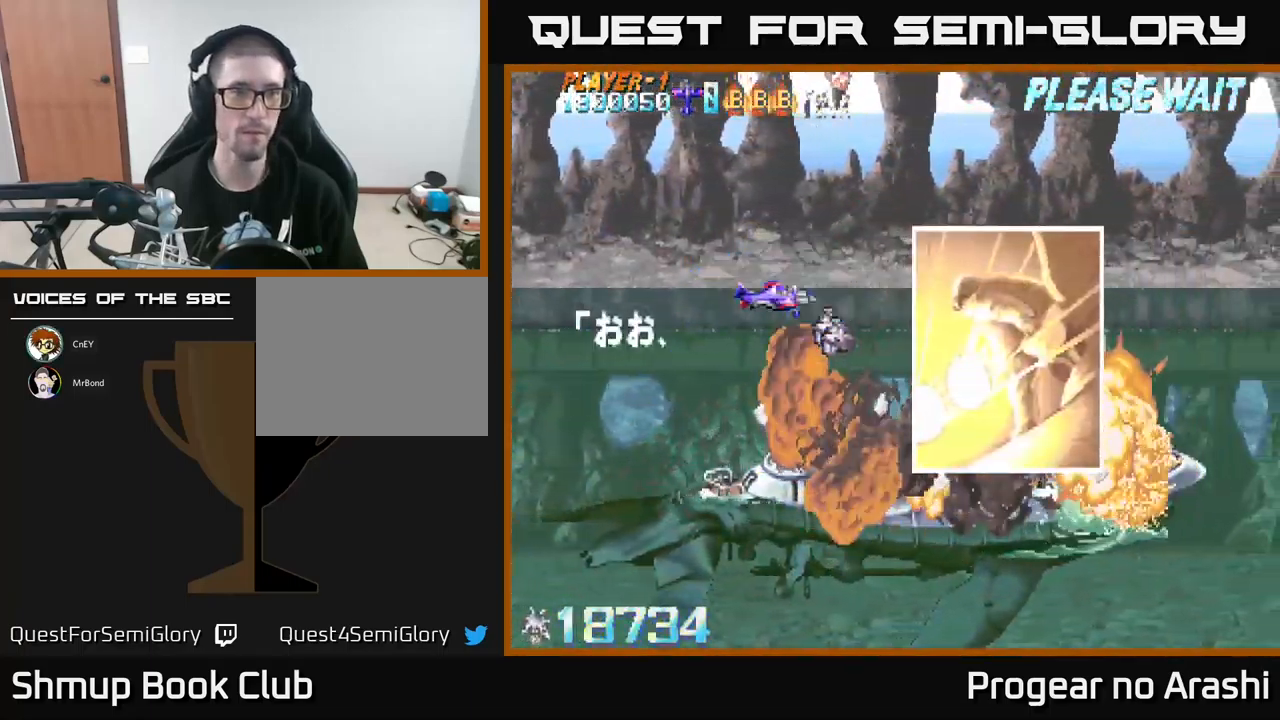
{"buttons": [], "left_stick": "center", "events": [[50, "X", "up"]]}